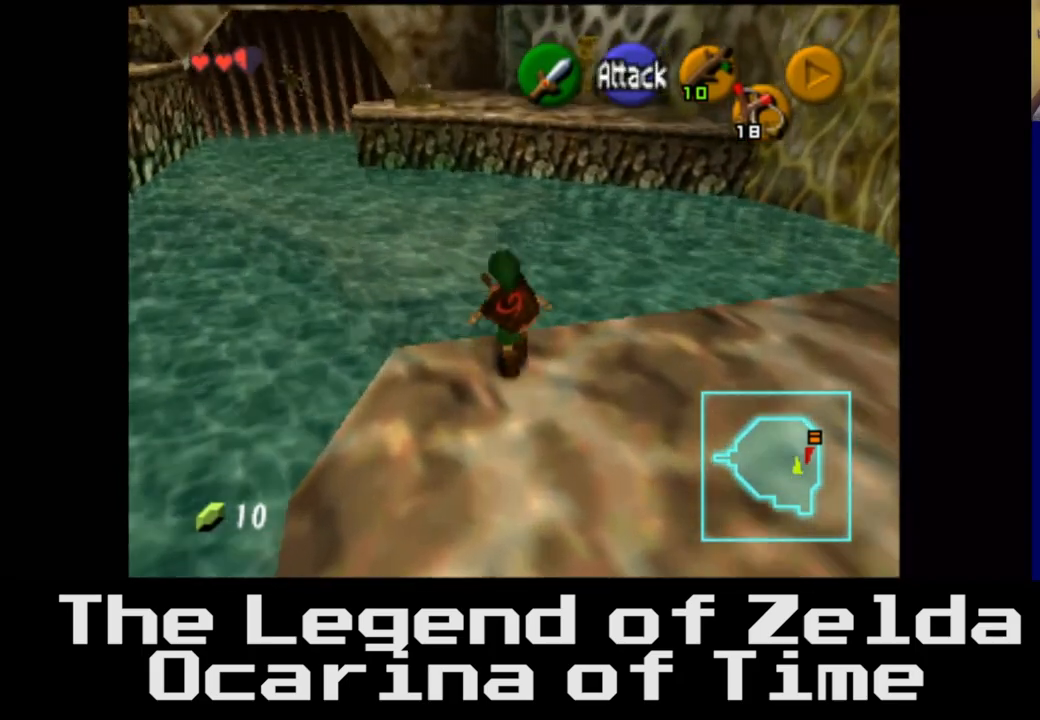
Gameplay with a controller (Xbox layout); each line is a JSON object with the inputs held at the frame after it. "events" lists button and stick changes between this image and that frame as [ms after this image, input, new state], when the widget could be followed in between.
{"buttons": [], "left_stick": "up", "right_stick": "center", "events": [[83, "left_stick", "up-left"], [300, "left_stick", "up"]]}
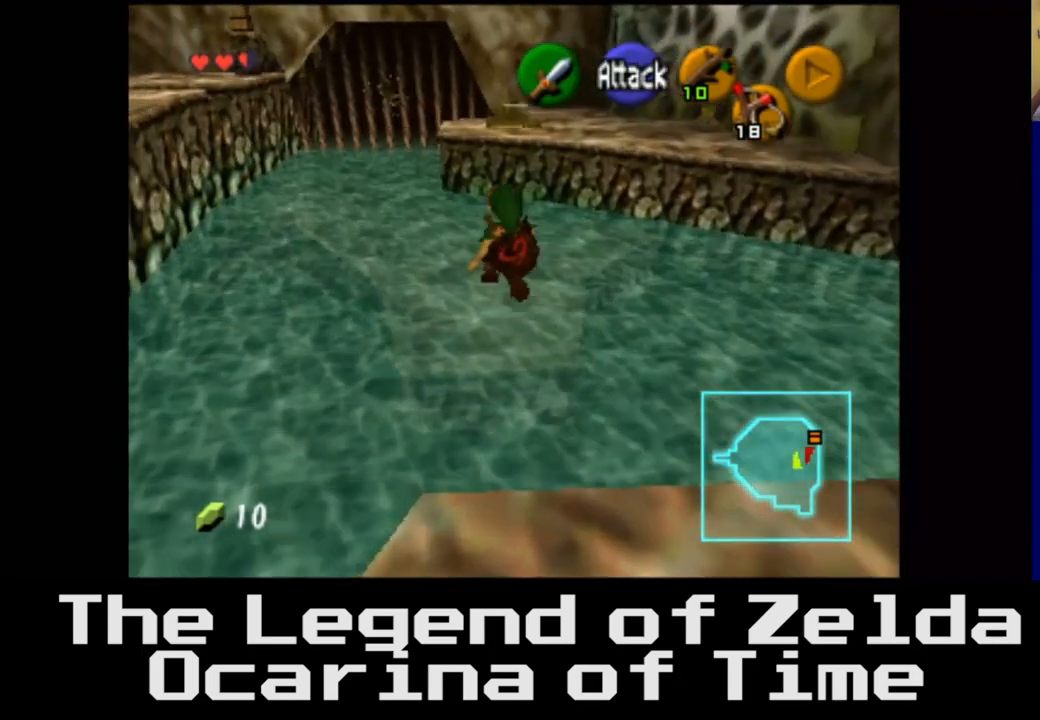
{"buttons": [], "left_stick": "up", "right_stick": "center", "events": []}
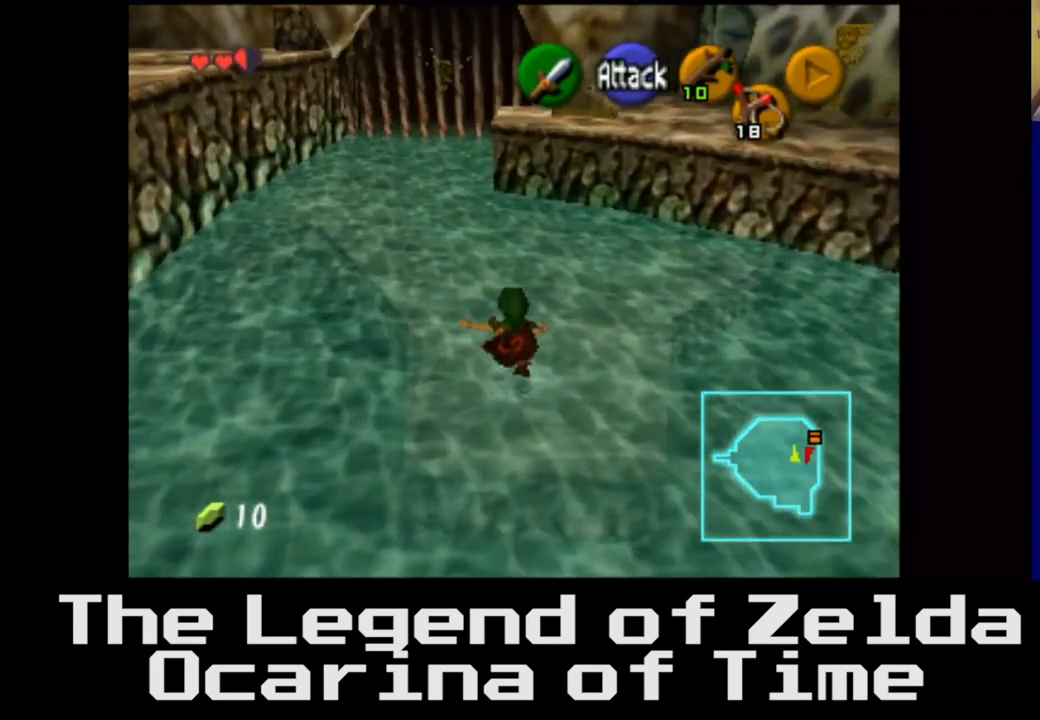
{"buttons": [], "left_stick": "up", "right_stick": "center", "events": []}
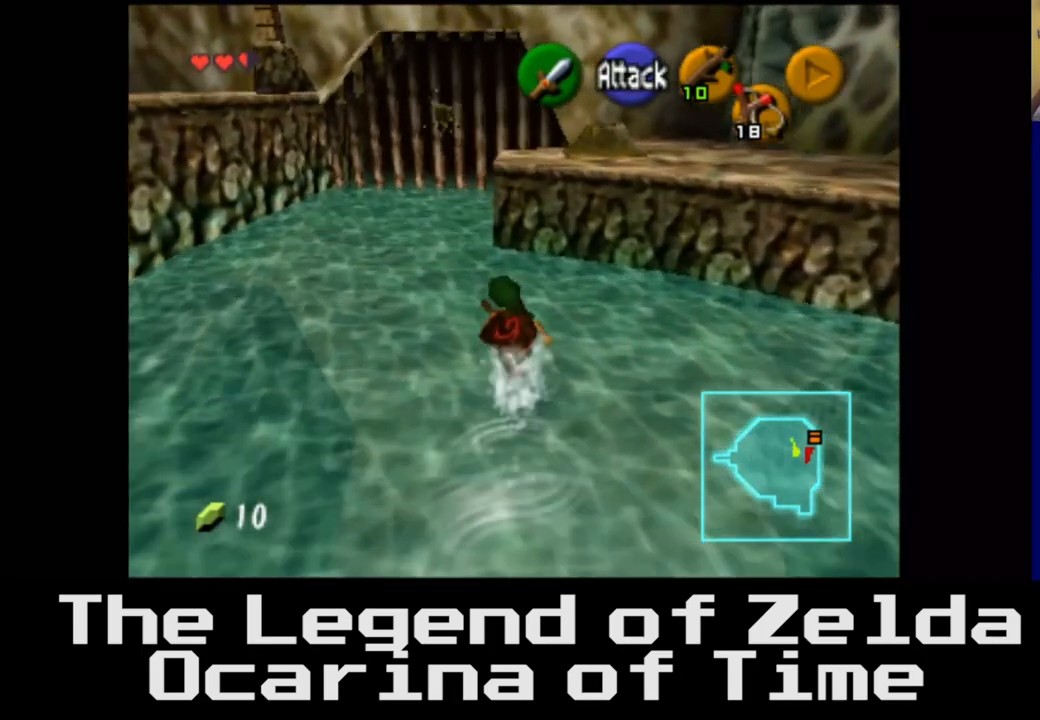
{"buttons": [], "left_stick": "up", "right_stick": "center", "events": []}
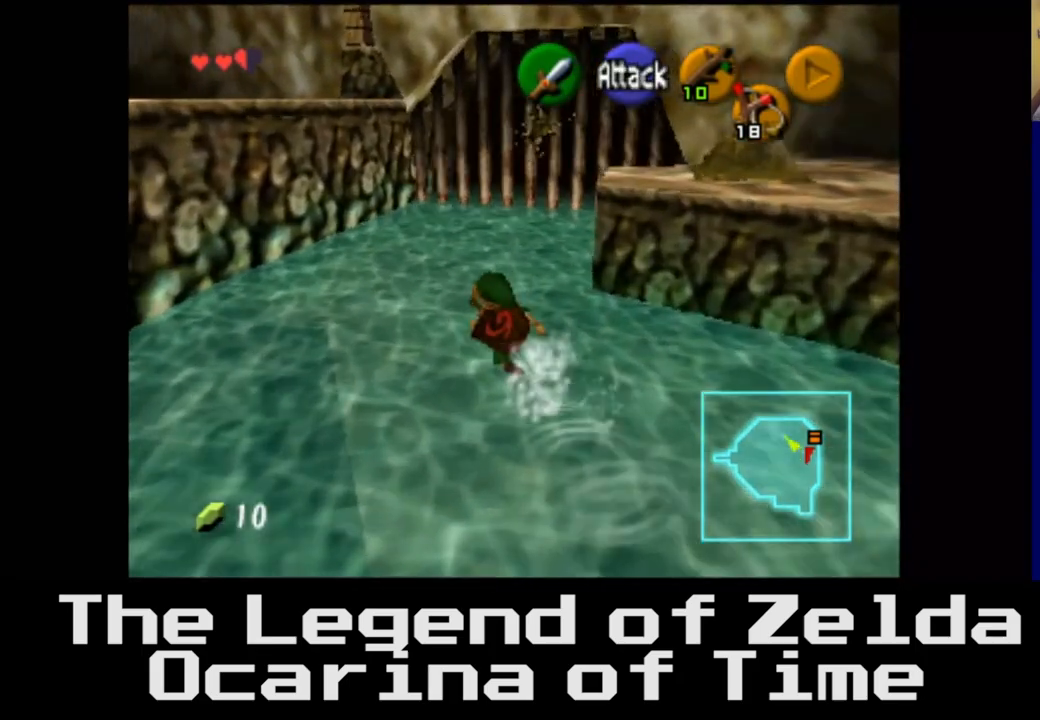
{"buttons": [], "left_stick": "right", "right_stick": "center", "events": [[317, "left_stick", "up-right"], [433, "left_stick", "right"]]}
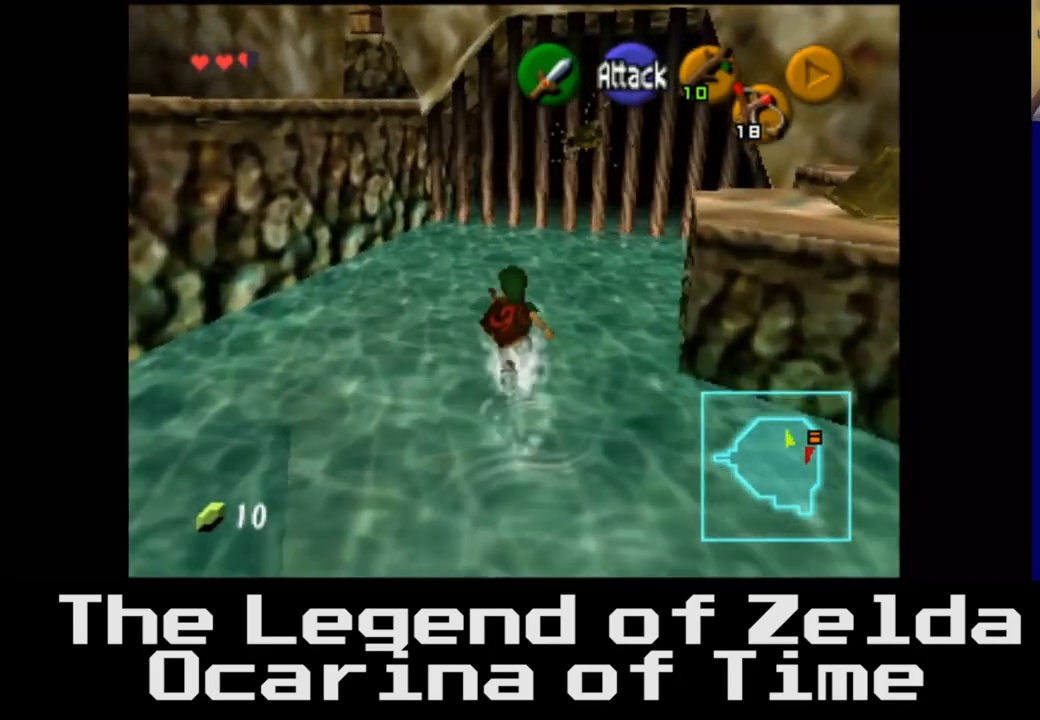
{"buttons": [], "left_stick": "right", "right_stick": "center", "events": []}
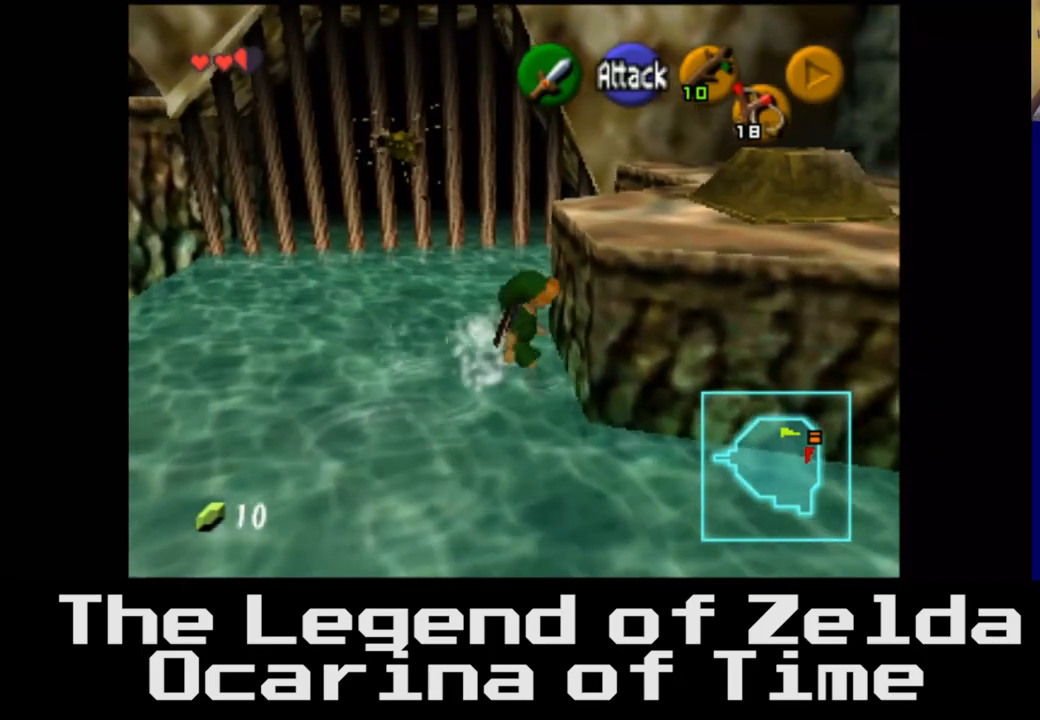
{"buttons": [], "left_stick": "right", "right_stick": "center", "events": []}
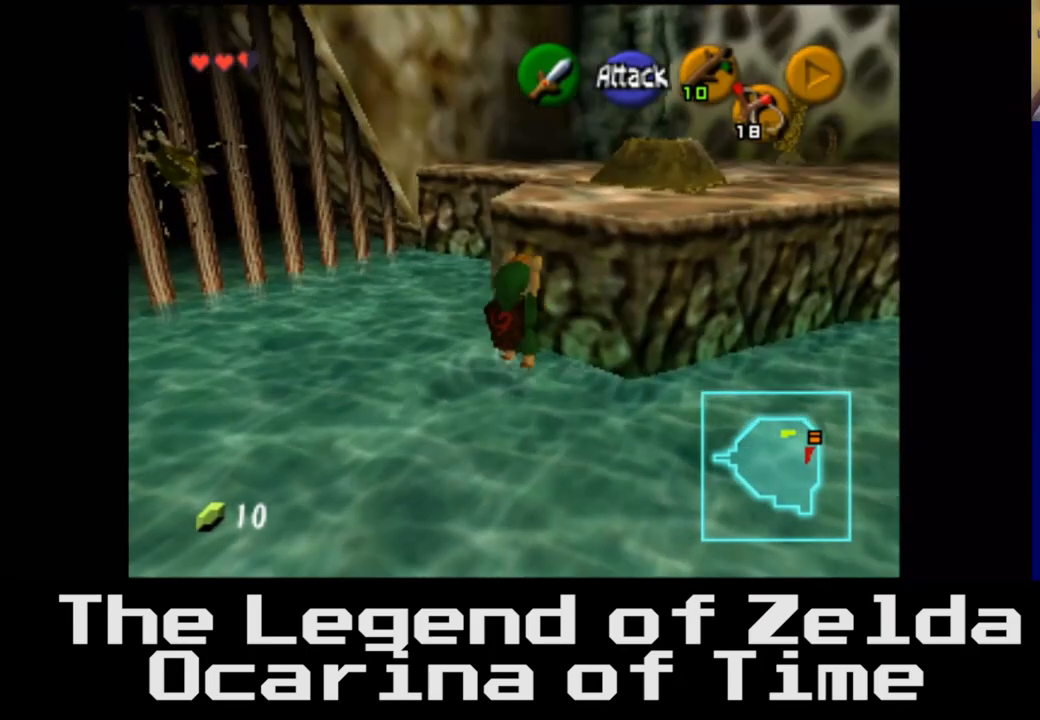
{"buttons": [], "left_stick": "up", "right_stick": "center", "events": [[33, "left_stick", "up-right"], [300, "left_stick", "up"]]}
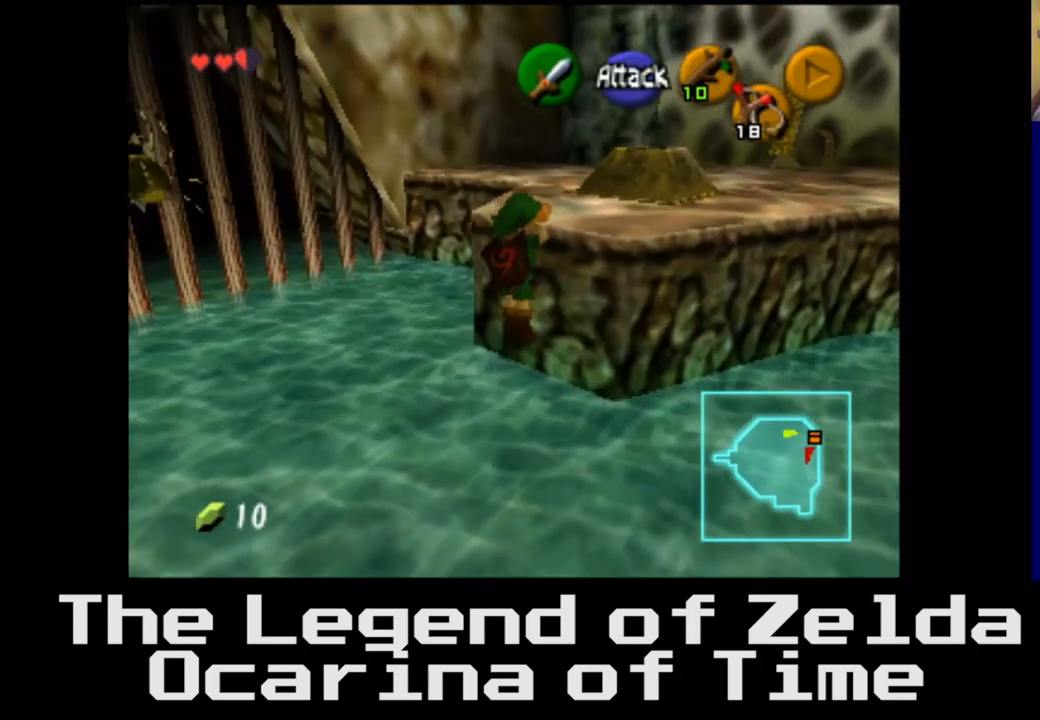
{"buttons": [], "left_stick": "center", "right_stick": "center", "events": [[83, "left_stick", "center"]]}
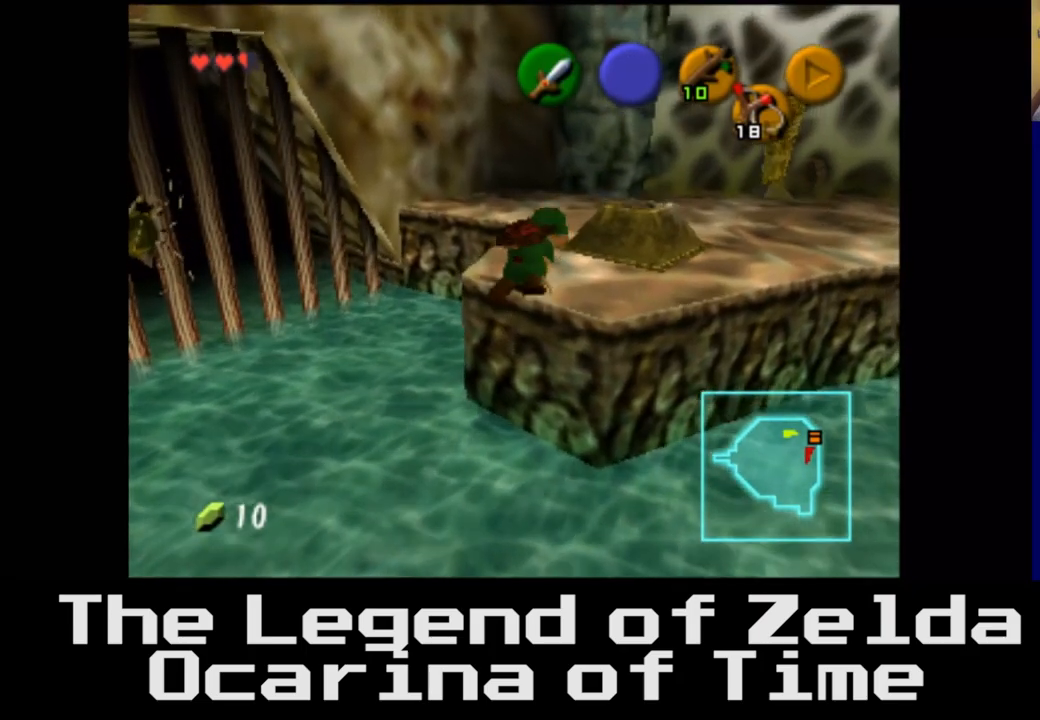
{"buttons": [], "left_stick": "center", "right_stick": "center", "events": [[233, "left_stick", "right"], [450, "left_stick", "center"]]}
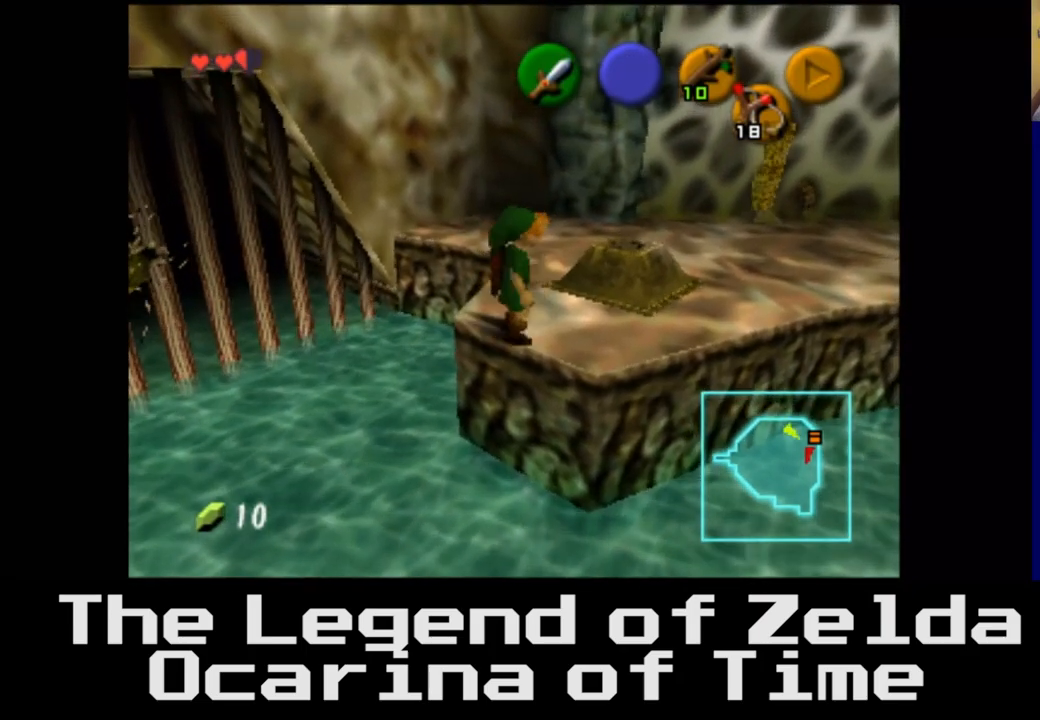
{"buttons": [], "left_stick": "center", "right_stick": "center", "events": [[317, "left_stick", "left"], [483, "left_stick", "center"]]}
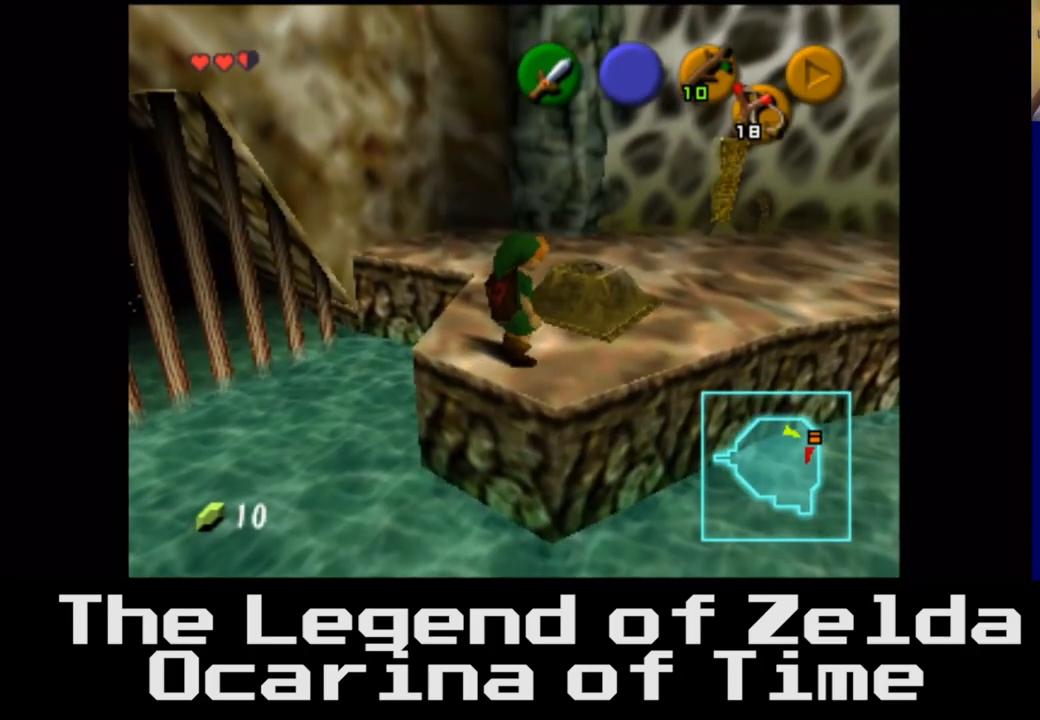
{"buttons": [], "left_stick": "center", "right_stick": "center", "events": [[317, "right_stick", "down"], [467, "right_stick", "center"]]}
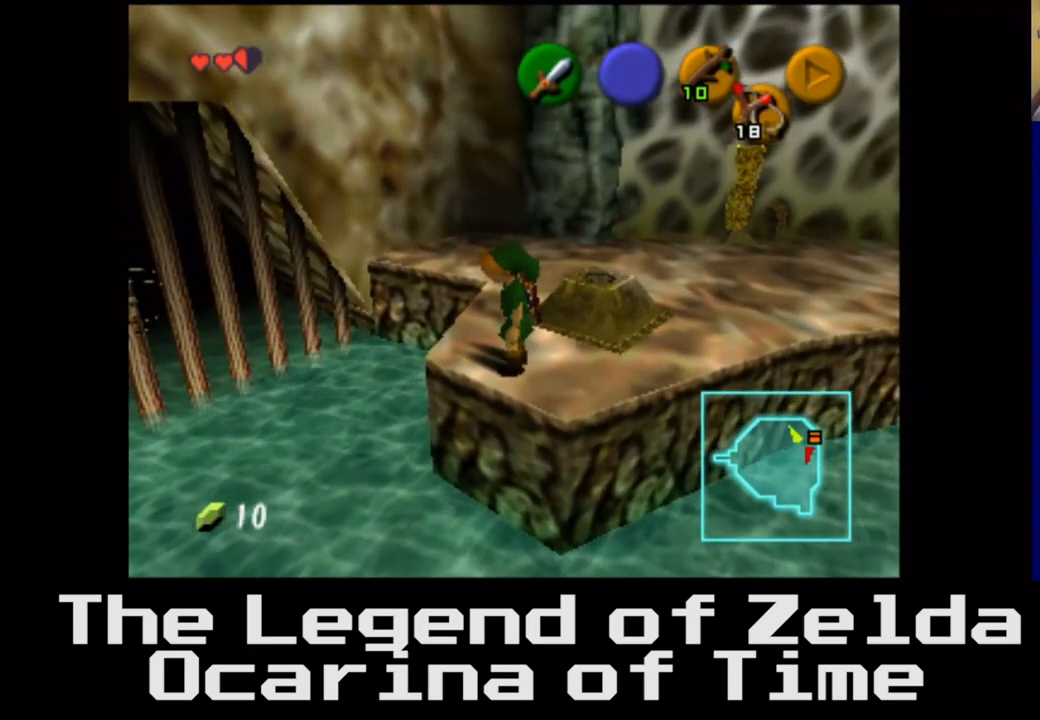
{"buttons": [], "left_stick": "center", "right_stick": "center", "events": []}
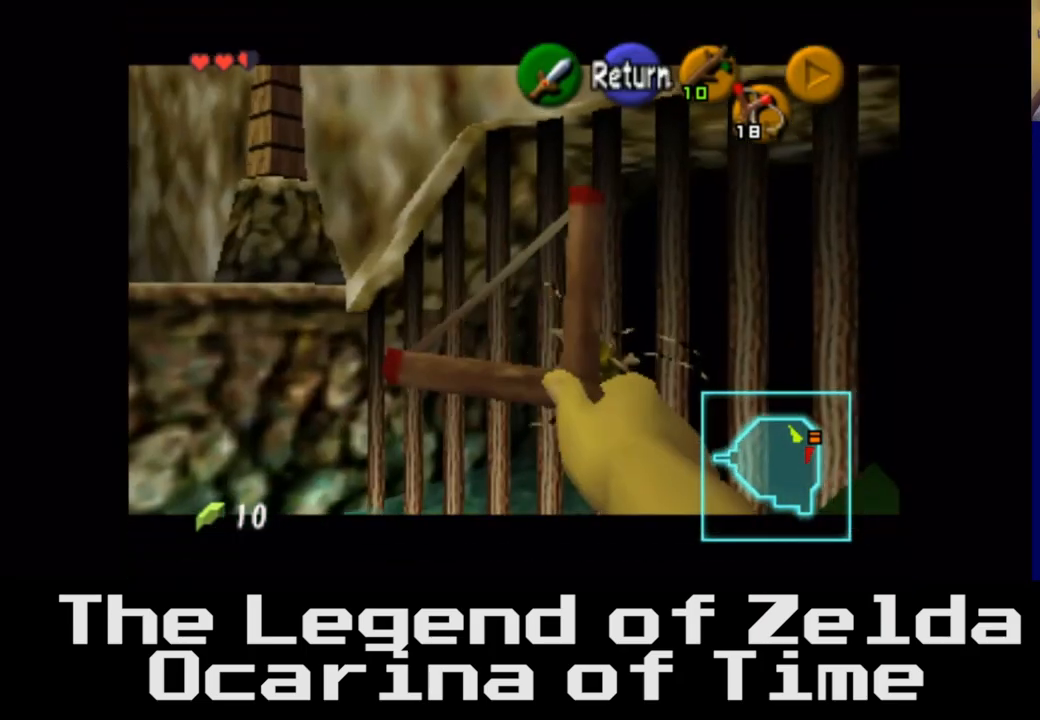
{"buttons": [], "left_stick": "center", "right_stick": "center", "events": []}
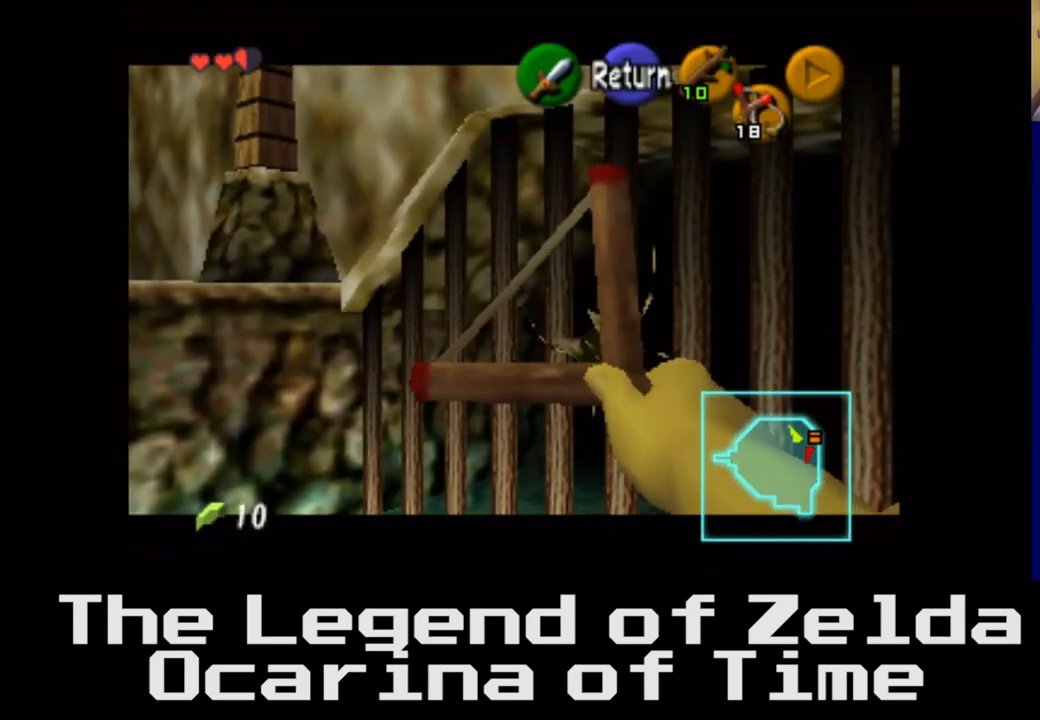
{"buttons": [], "left_stick": "center", "right_stick": "center", "events": [[150, "left_stick", "down-right"], [300, "left_stick", "center"]]}
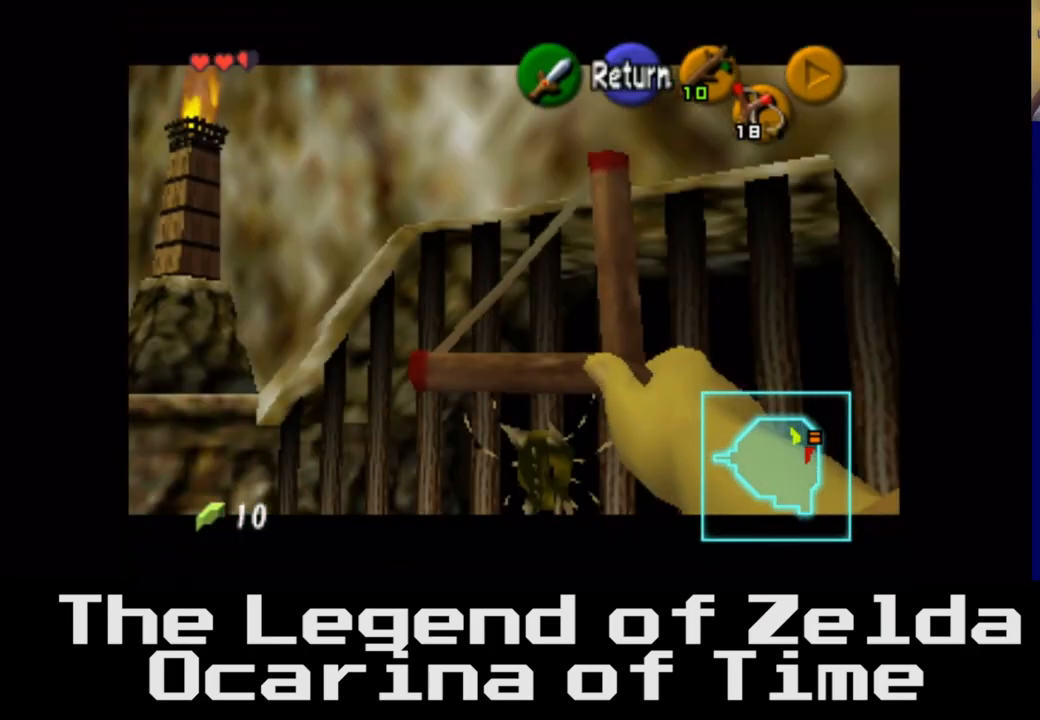
{"buttons": [], "left_stick": "center", "right_stick": "center", "events": [[217, "left_stick", "up"], [383, "left_stick", "center"]]}
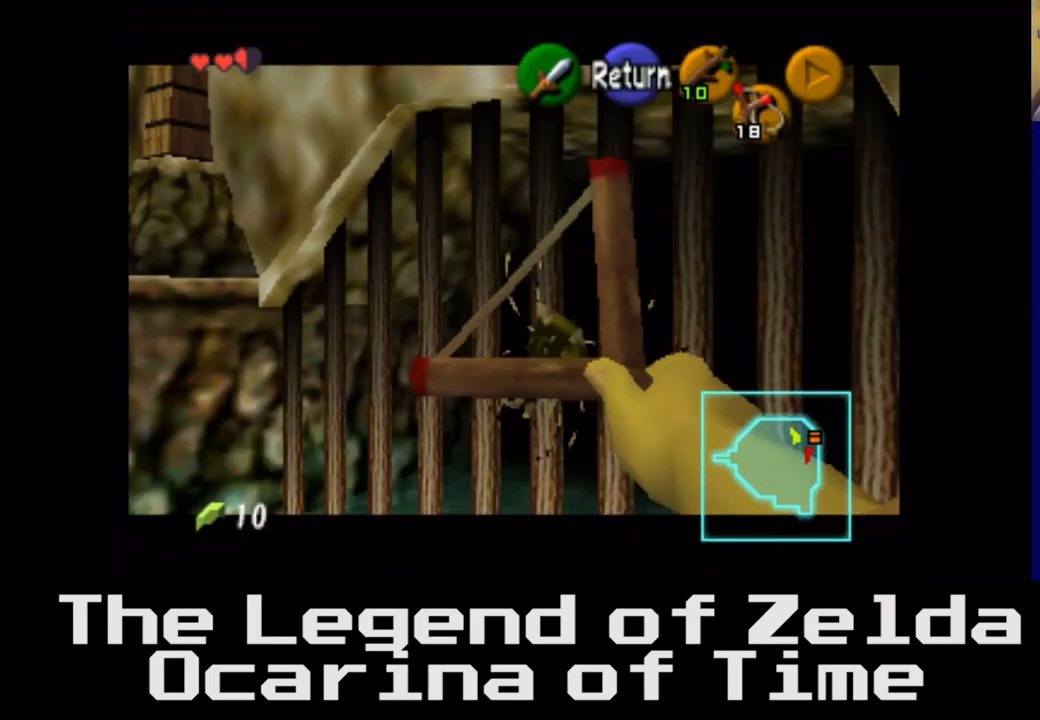
{"buttons": [], "left_stick": "center", "right_stick": "center", "events": [[167, "left_stick", "up"], [333, "left_stick", "center"]]}
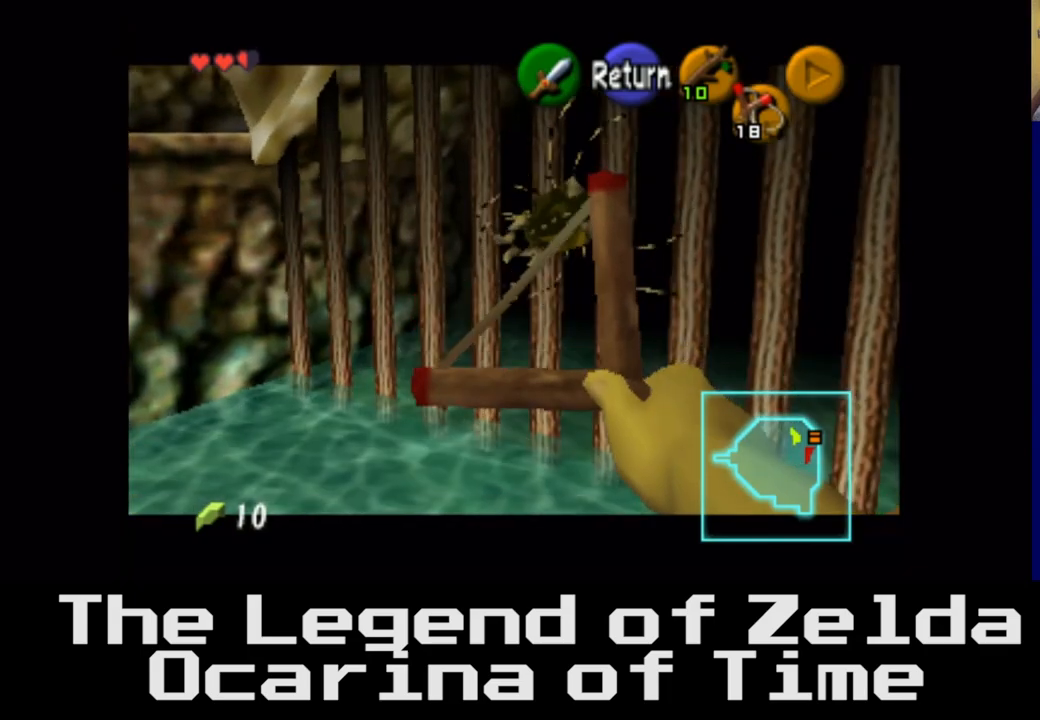
{"buttons": [], "left_stick": "center", "right_stick": "center", "events": [[183, "left_stick", "right"], [300, "left_stick", "center"]]}
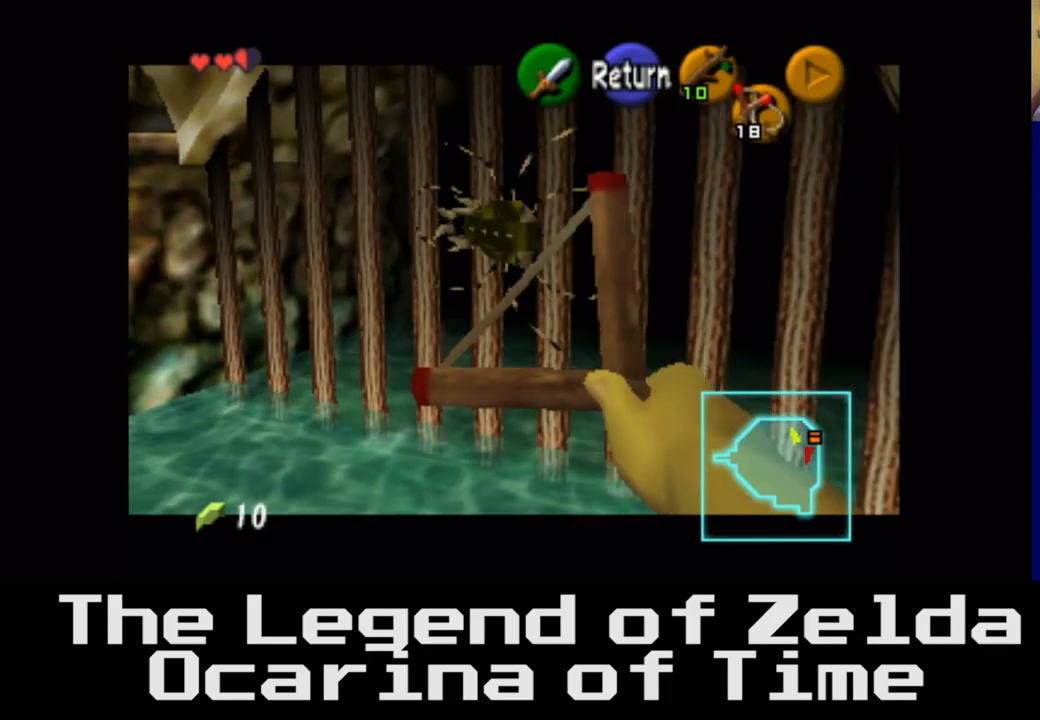
{"buttons": [], "left_stick": "center", "right_stick": "center", "events": [[383, "left_stick", "up"], [483, "left_stick", "center"]]}
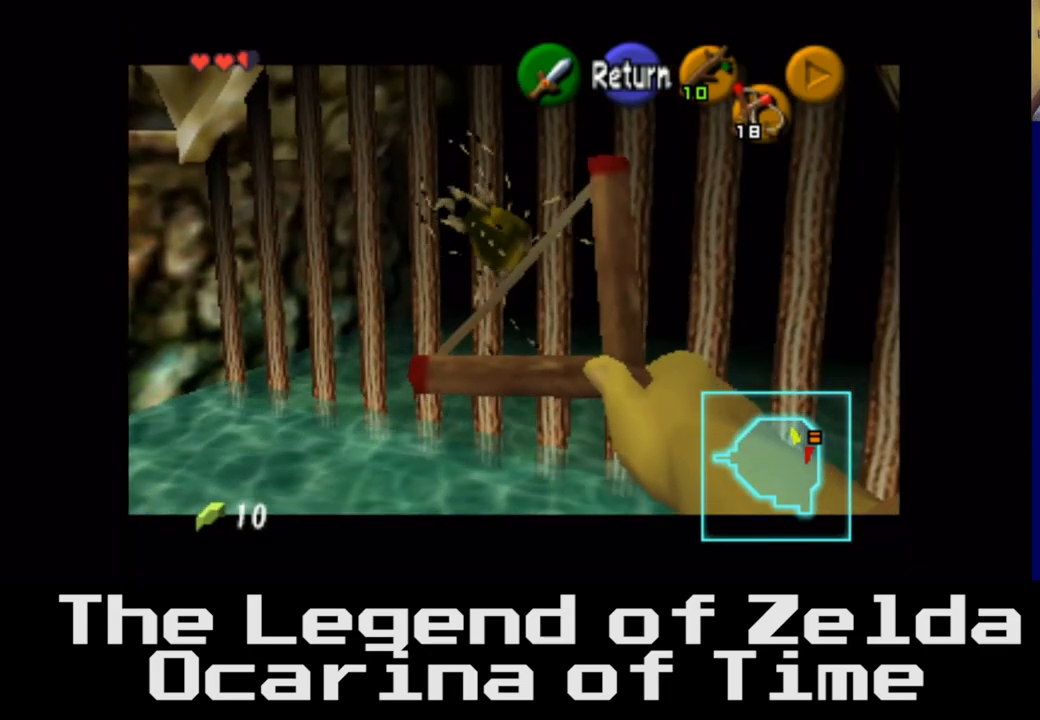
{"buttons": [], "left_stick": "center", "right_stick": "center", "events": [[300, "left_stick", "up-left"], [433, "left_stick", "center"]]}
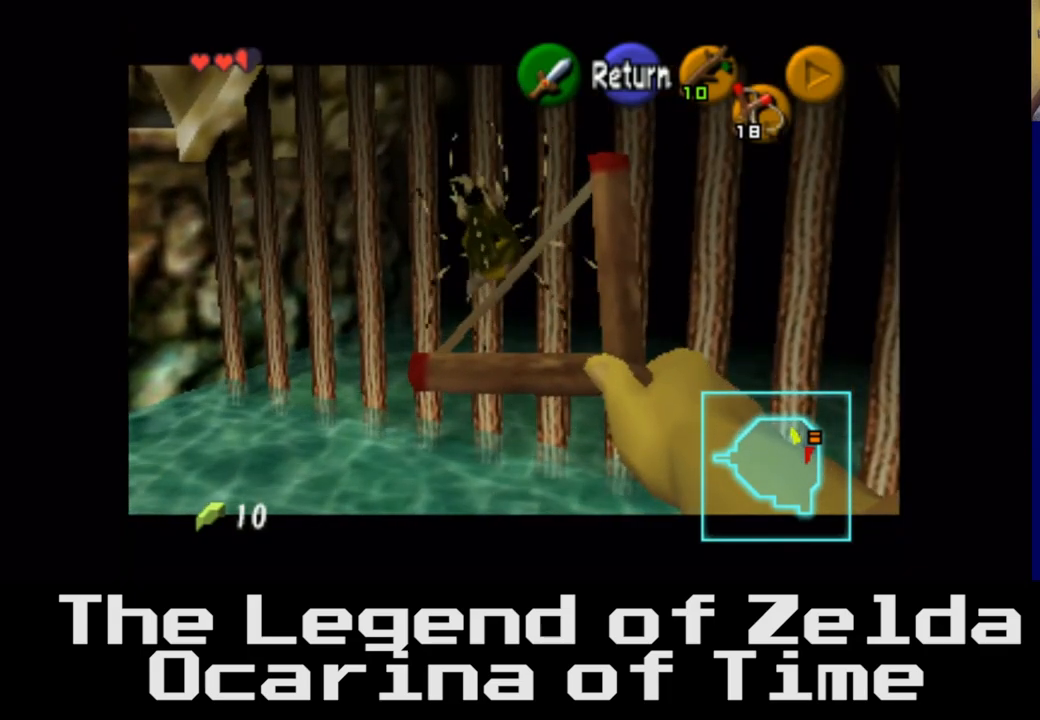
{"buttons": [], "left_stick": "center", "right_stick": "center", "events": [[333, "left_stick", "down"], [500, "left_stick", "center"]]}
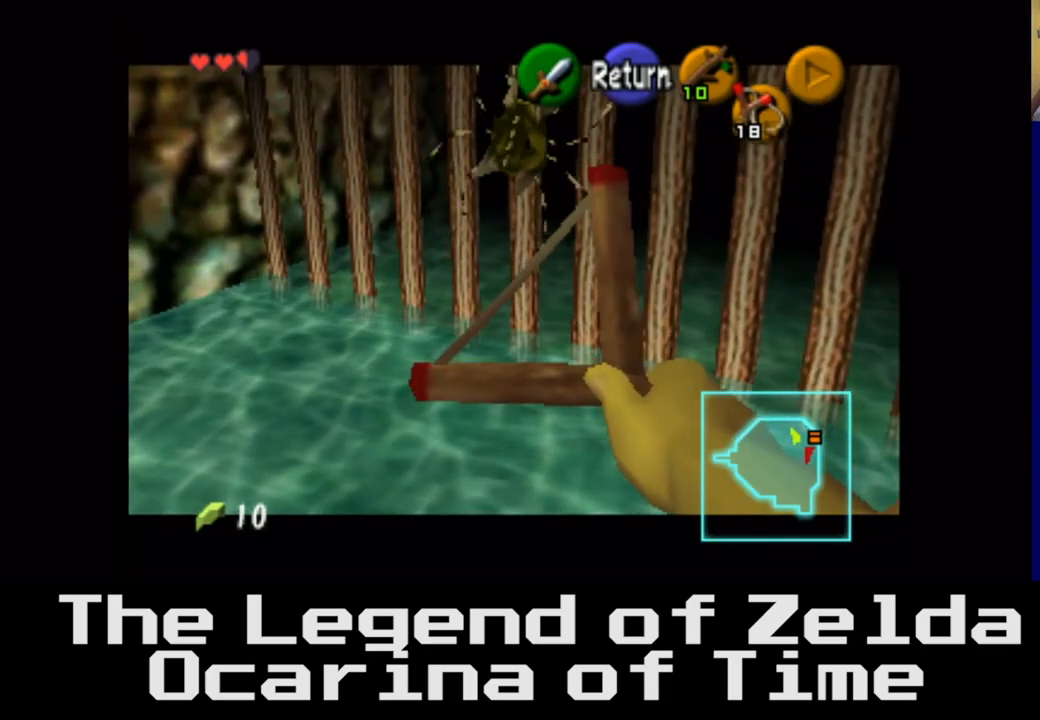
{"buttons": [], "left_stick": "center", "right_stick": "center", "events": []}
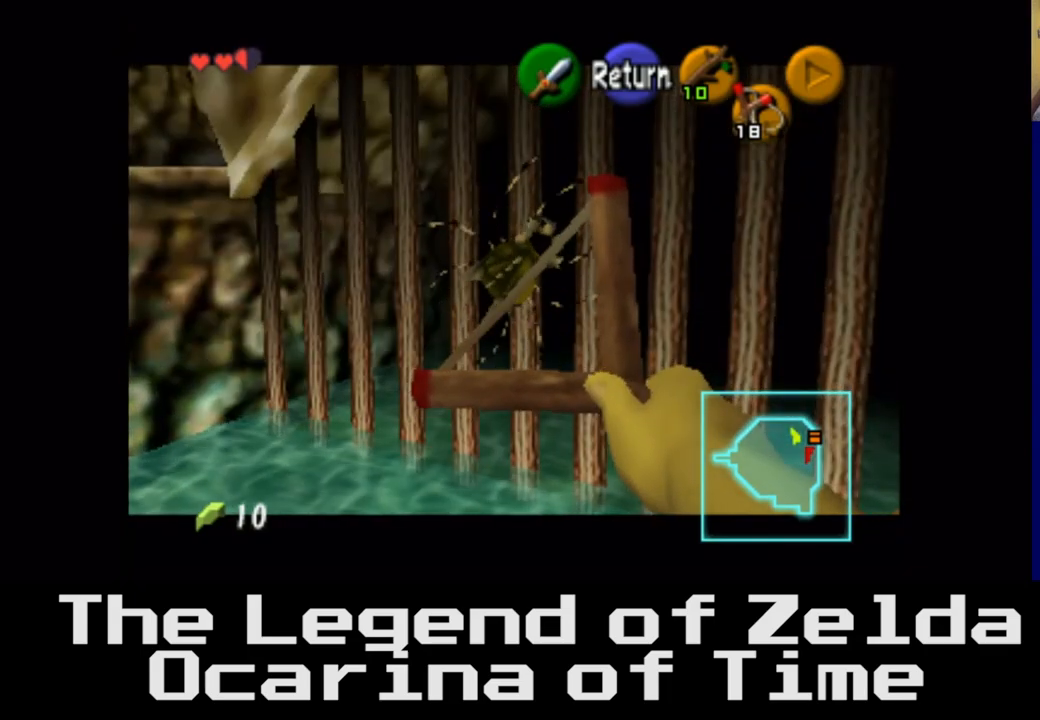
{"buttons": [], "left_stick": "center", "right_stick": "center", "events": [[133, "right_stick", "down"], [300, "right_stick", "center"]]}
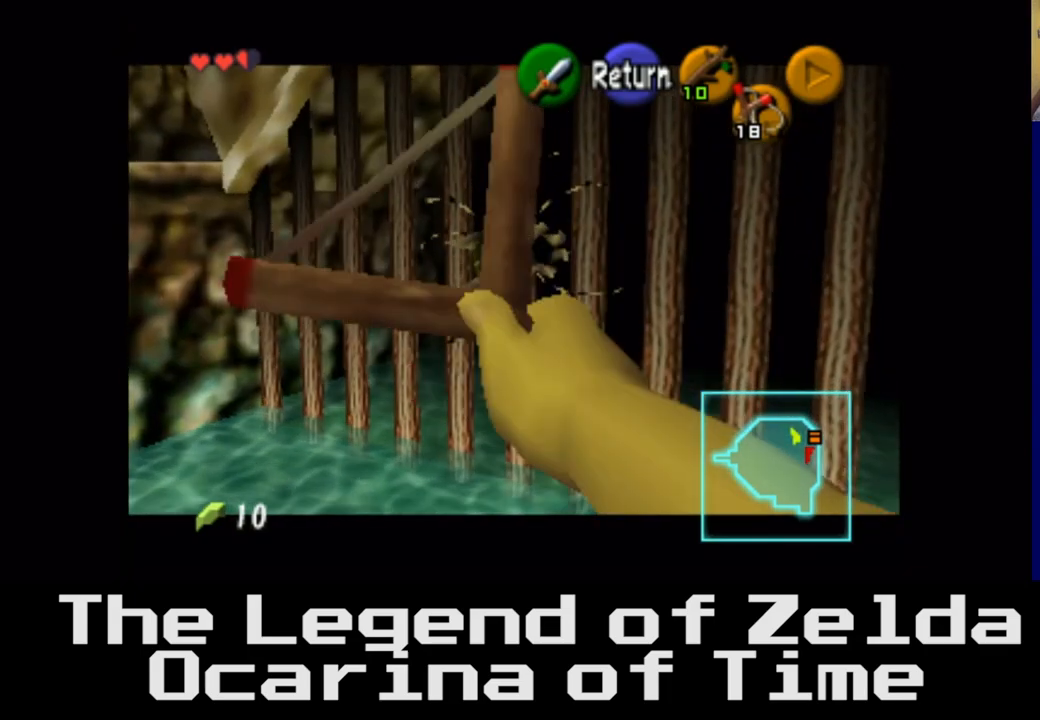
{"buttons": [], "left_stick": "center", "right_stick": "center", "events": []}
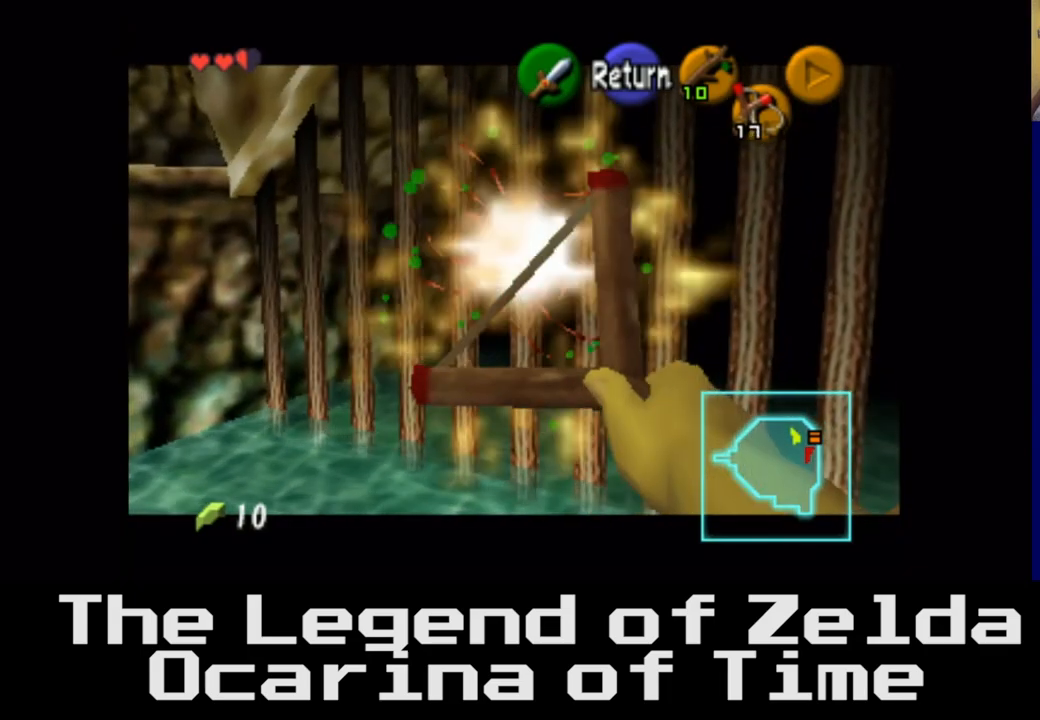
{"buttons": [], "left_stick": "center", "right_stick": "down", "events": [[433, "right_stick", "down"]]}
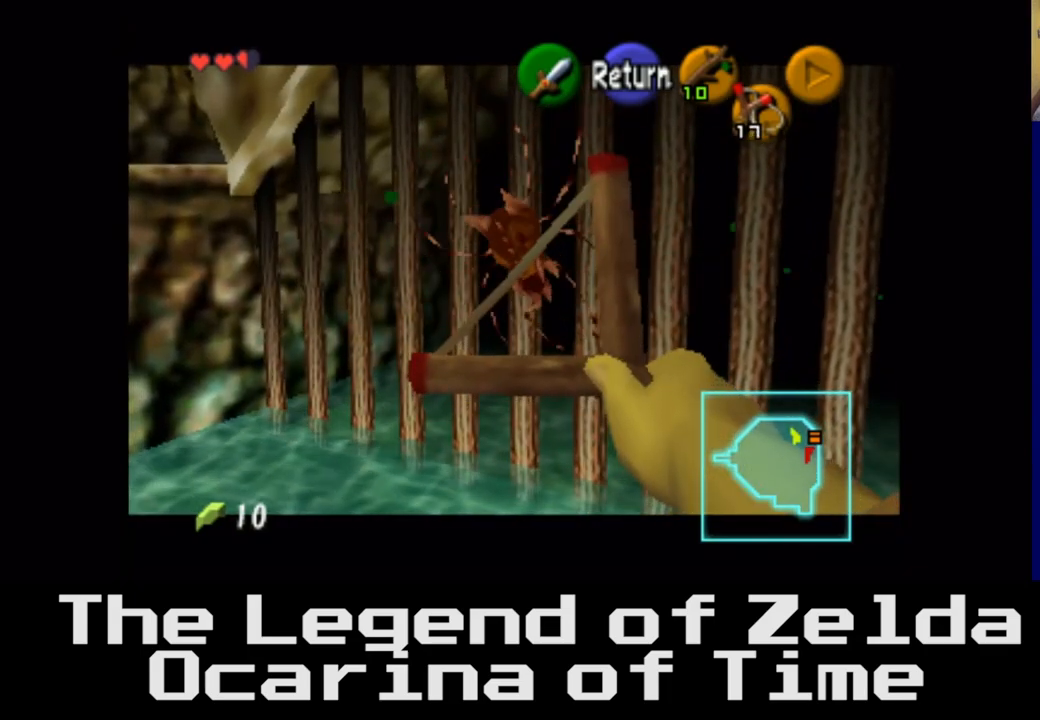
{"buttons": [], "left_stick": "center", "right_stick": "center", "events": [[67, "right_stick", "center"]]}
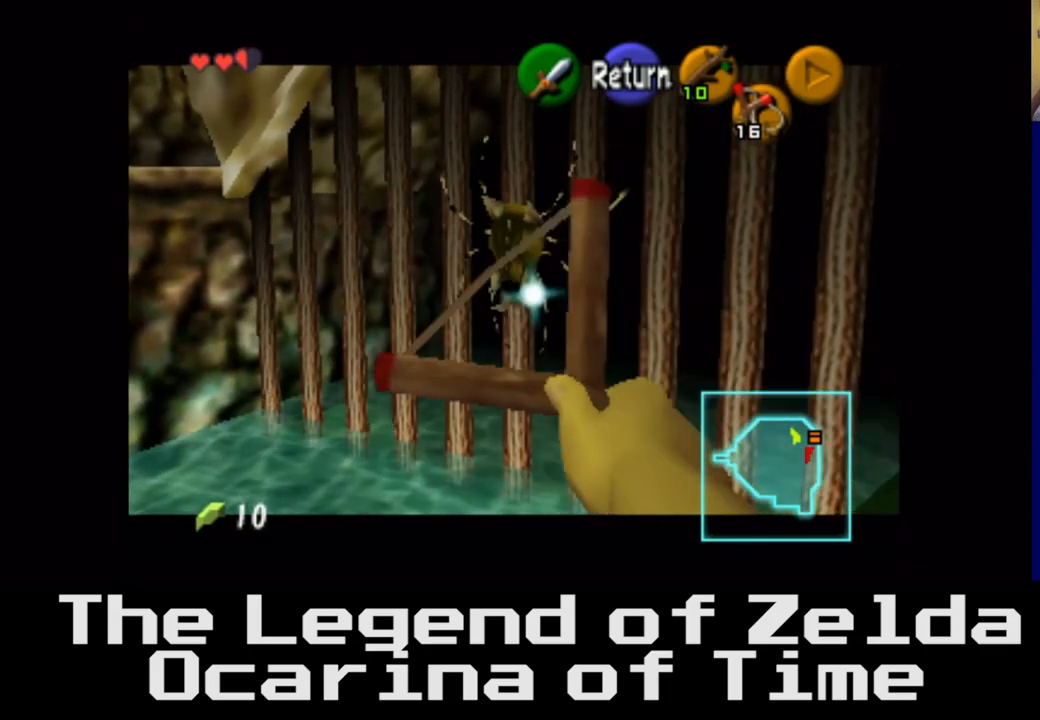
{"buttons": [], "left_stick": "center", "right_stick": "center", "events": []}
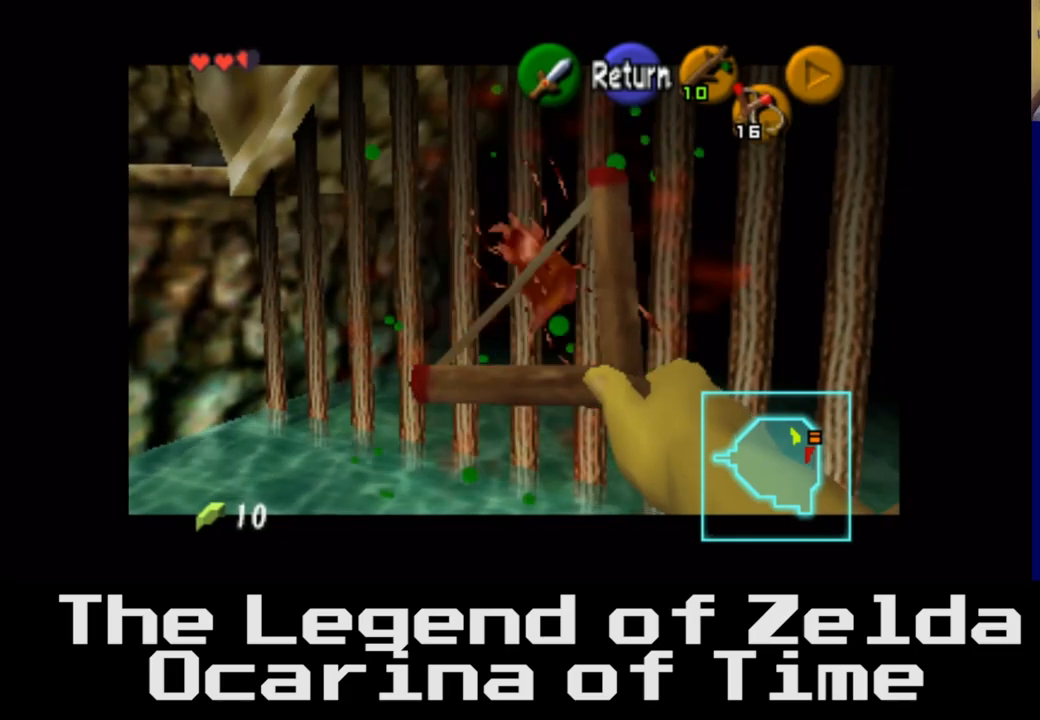
{"buttons": [], "left_stick": "center", "right_stick": "center", "events": []}
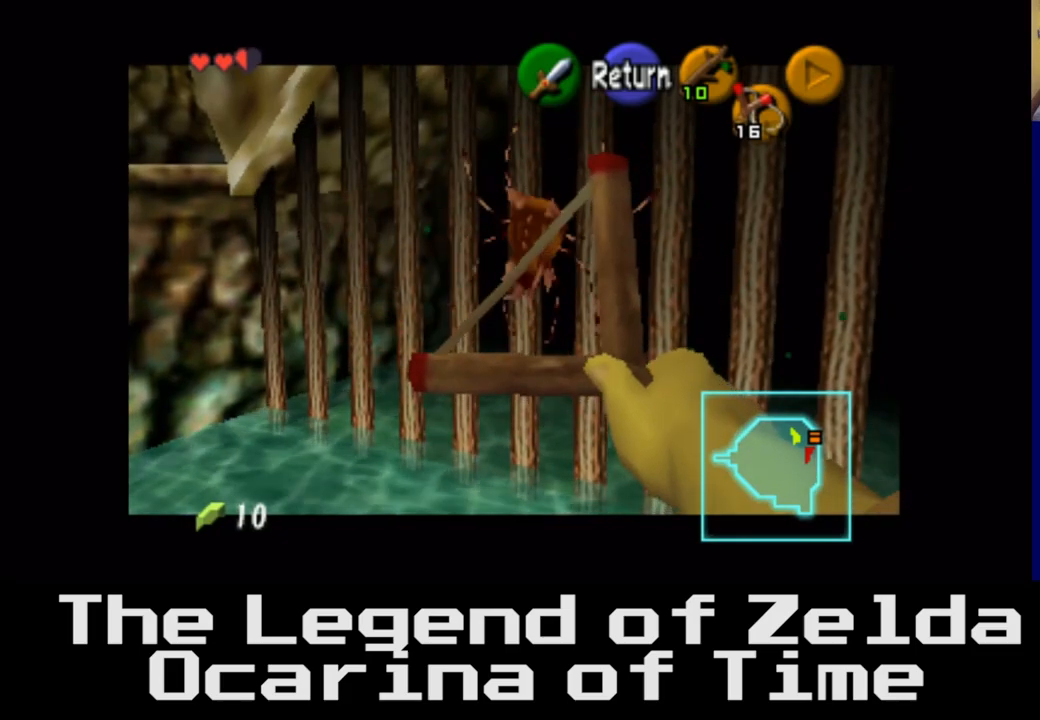
{"buttons": [], "left_stick": "center", "right_stick": "center", "events": []}
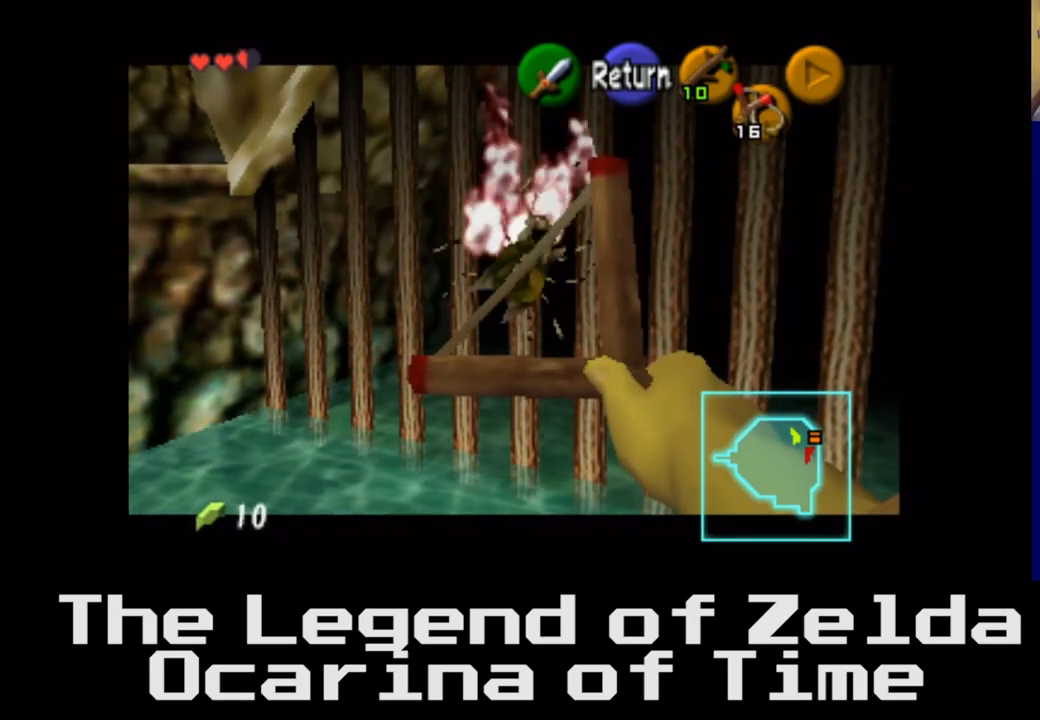
{"buttons": [], "left_stick": "center", "right_stick": "center", "events": []}